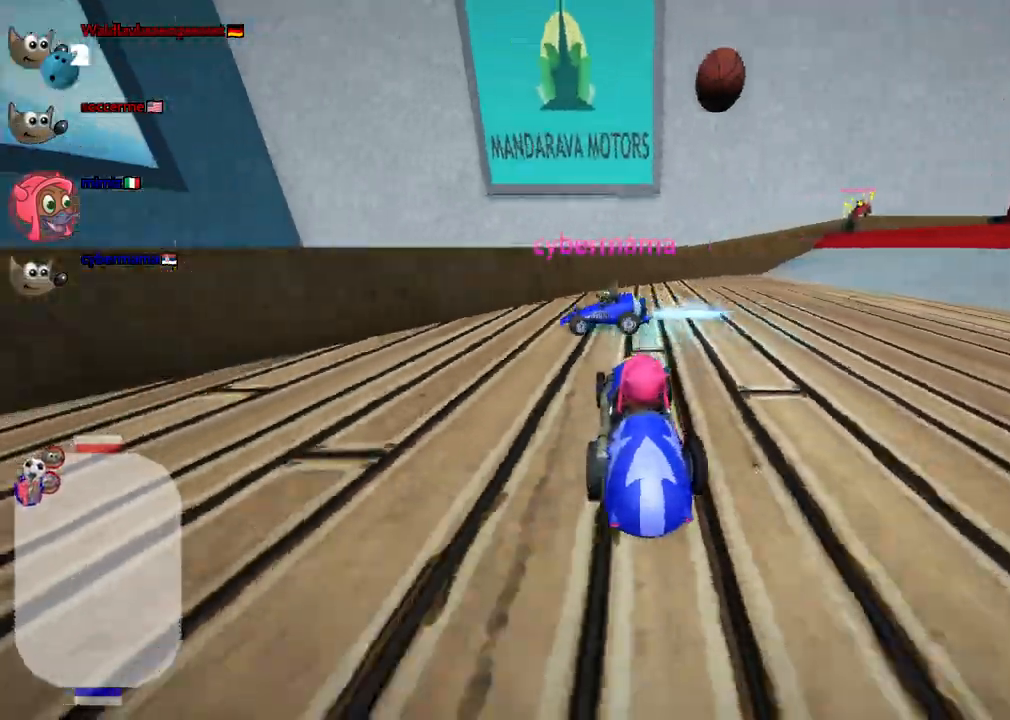
Gameplay with keyboard; each line is a JSON object with the keys held at the frame after it. "events" lists presses ("down") and releases ("up") of ".", "/", "alt_r", "b", "c", "comma", "ctrl_r", "d", "down", "f", "g", "h", "j", "k", "l", "left", "m", "n", "quote", "return", "right", "semicolon", "shift_r", "space", "super", "up" and "v" between this image and that frame as [ms after this image, input, new state], when the widget could be followed in between. No other keys are recorded. Mouse input is not recorded.
{"keys": [], "events": [[133, "left", "down"], [417, "down", "up"], [417, "left", "up"]]}
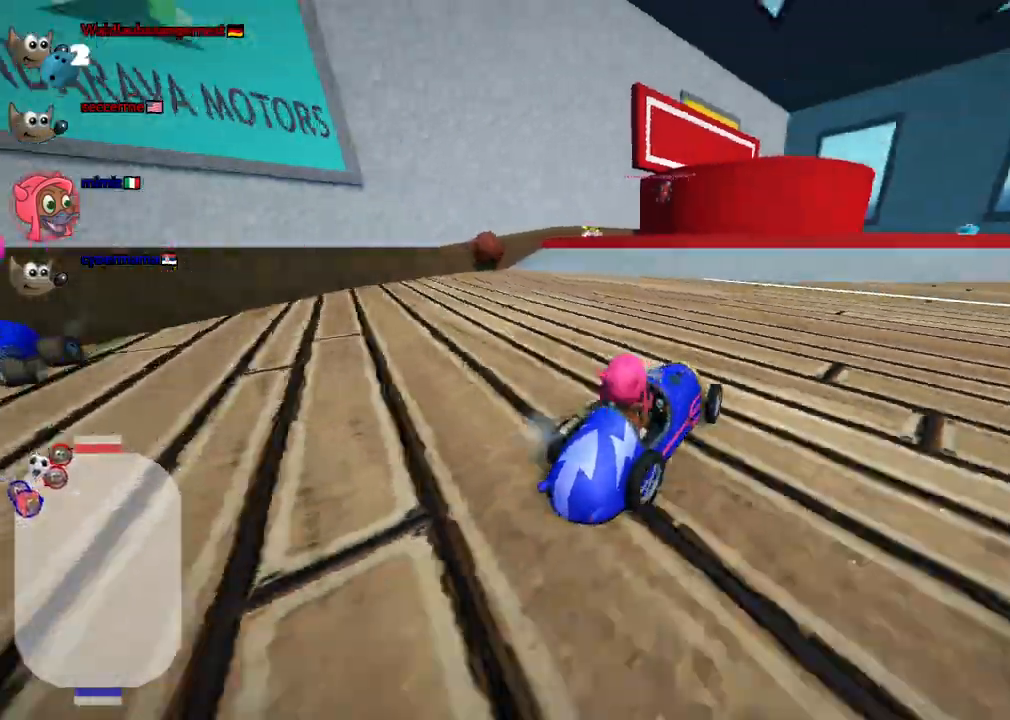
{"keys": ["left", "up"], "events": [[250, "up", "down"], [283, "left", "down"]]}
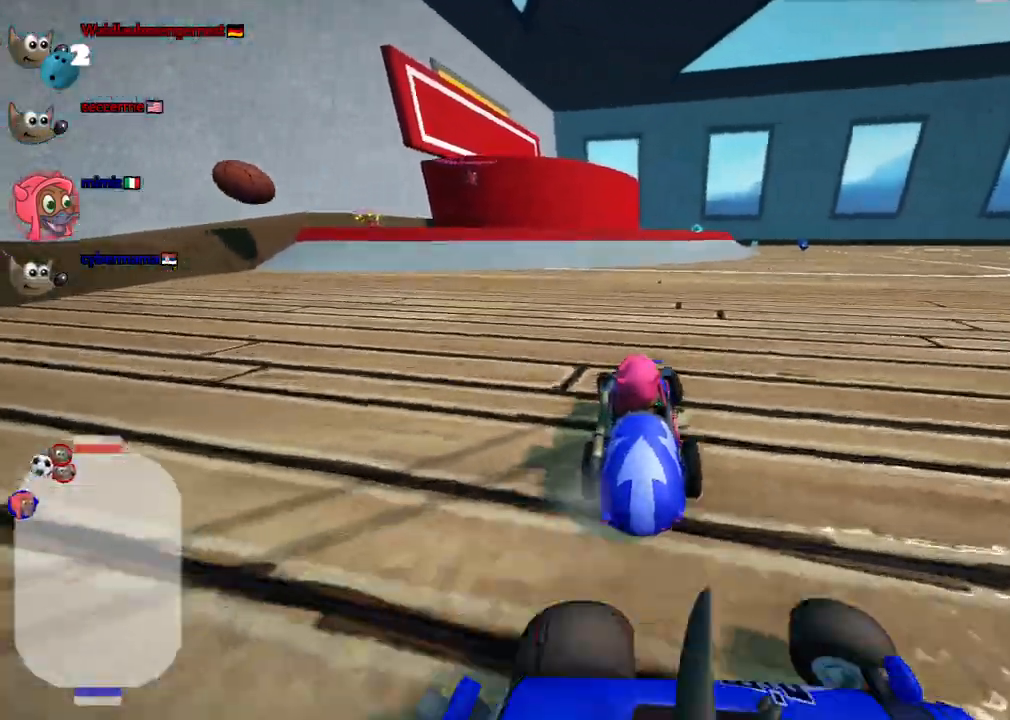
{"keys": ["left", "n", "up"]}
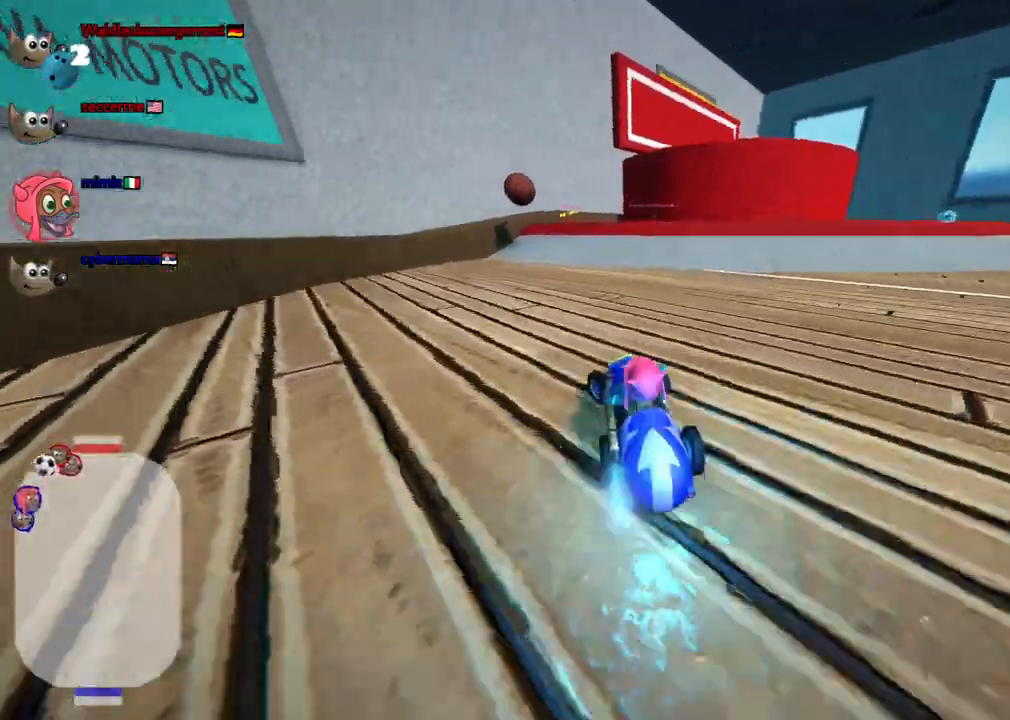
{"keys": ["up"], "events": [[233, "left", "up"], [333, "n", "up"]]}
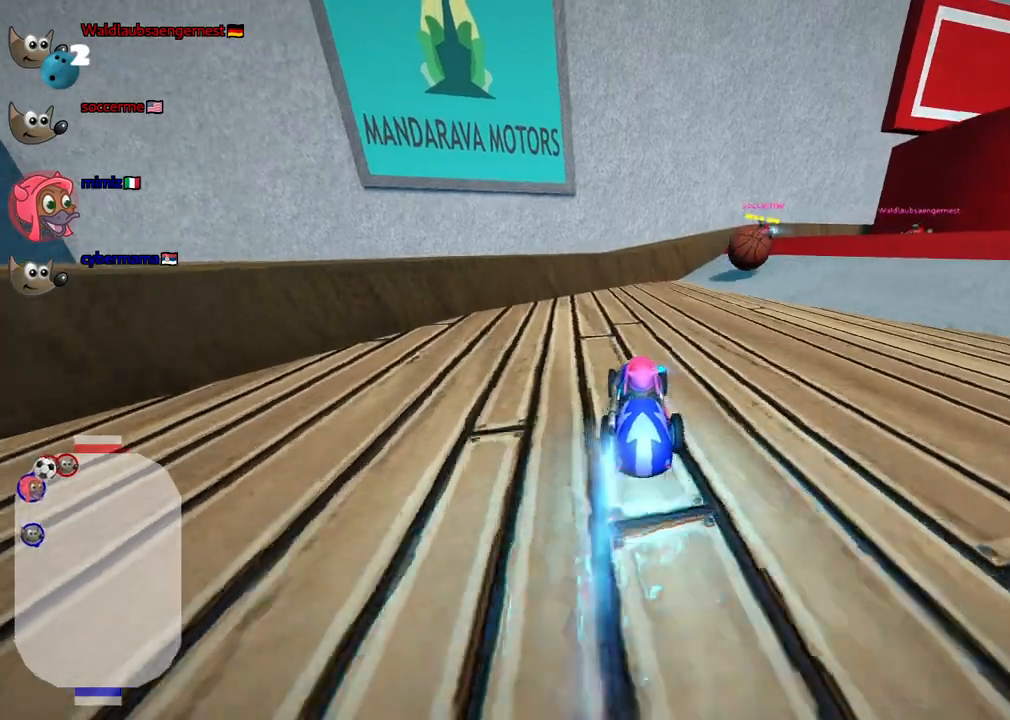
{"keys": ["right"], "events": [[17, "right", "down"], [300, "m", "down"], [300, "up", "up"], [483, "m", "up"]]}
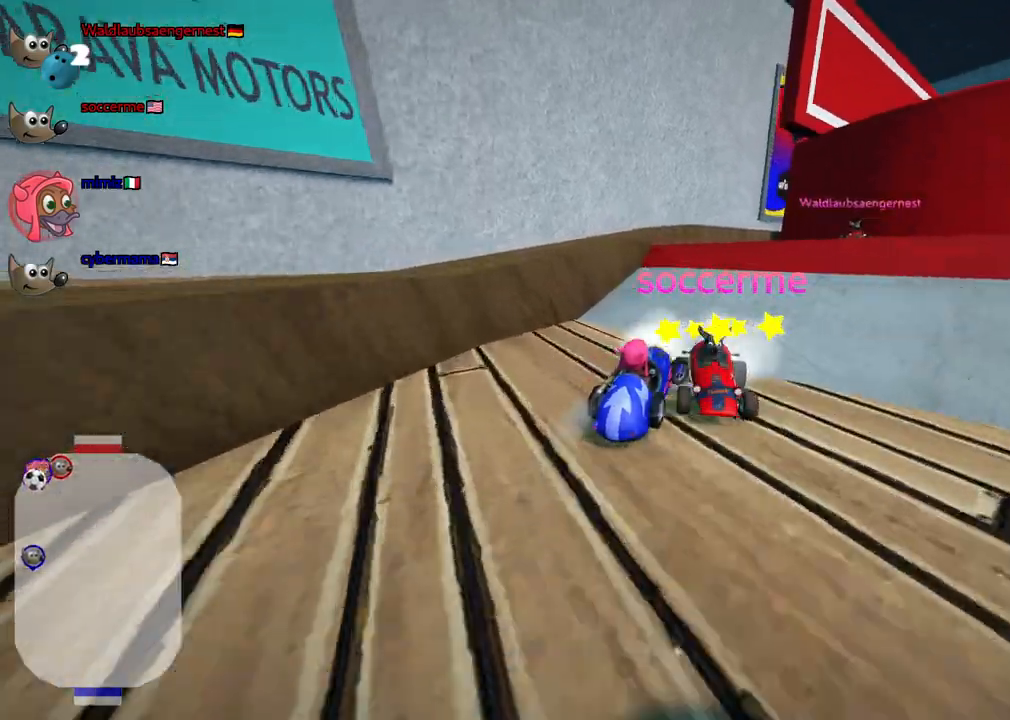
{"keys": ["right", "up"], "events": [[233, "m", "down"], [267, "up", "down"], [417, "m", "up"]]}
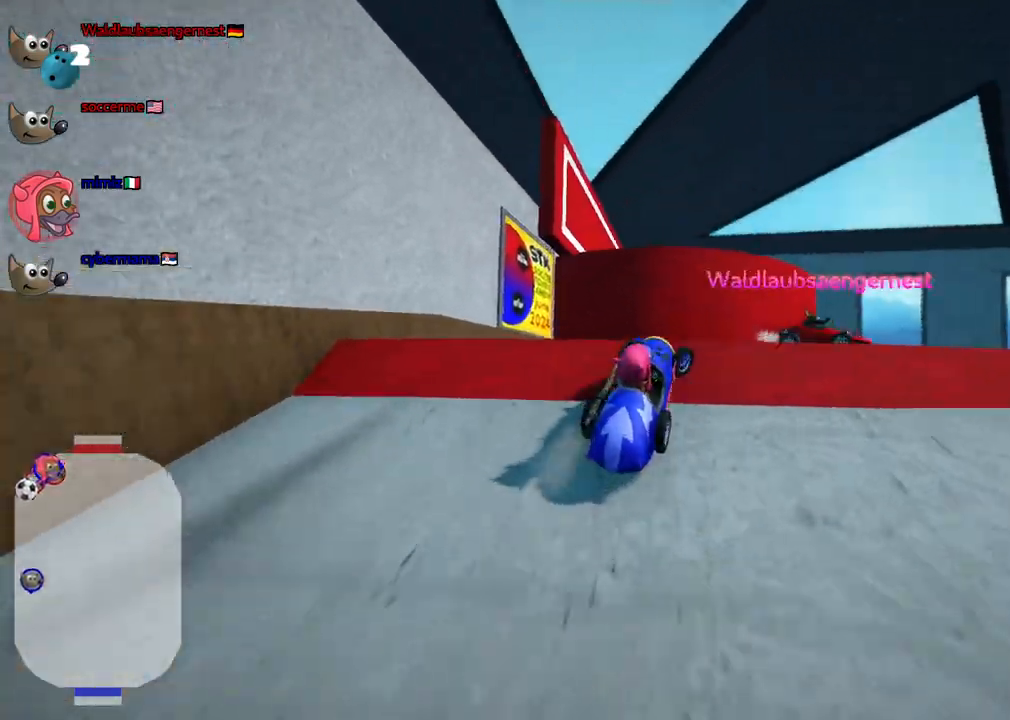
{"keys": ["m", "right", "up"], "events": [[150, "m", "down"]]}
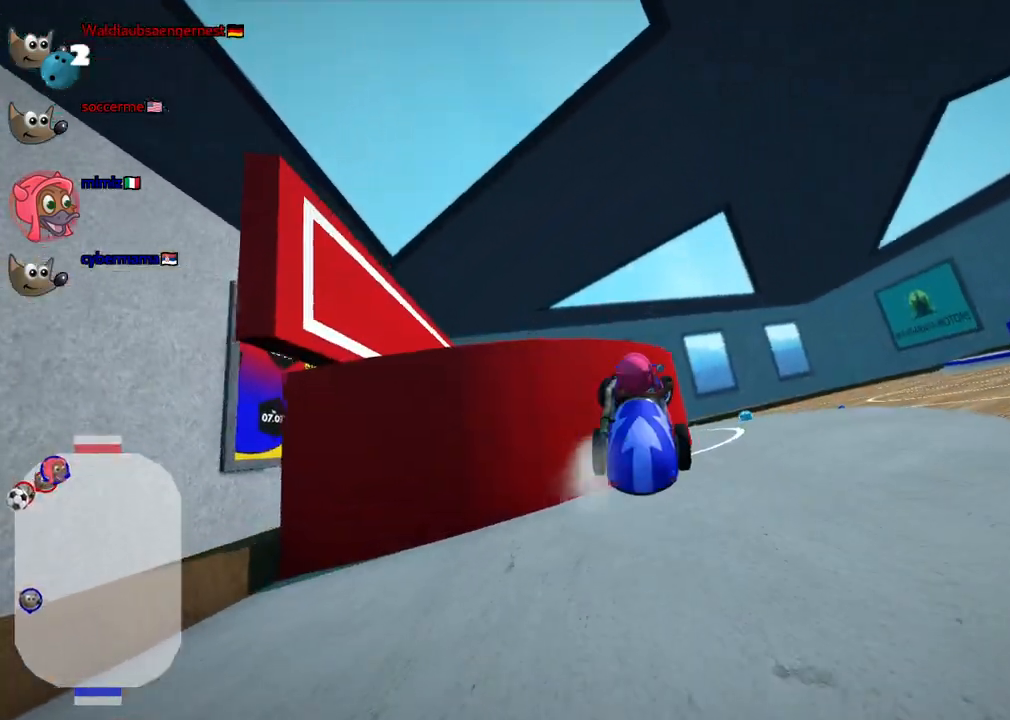
{"keys": ["right", "up"], "events": [[83, "m", "up"], [167, "right", "up"], [400, "right", "down"]]}
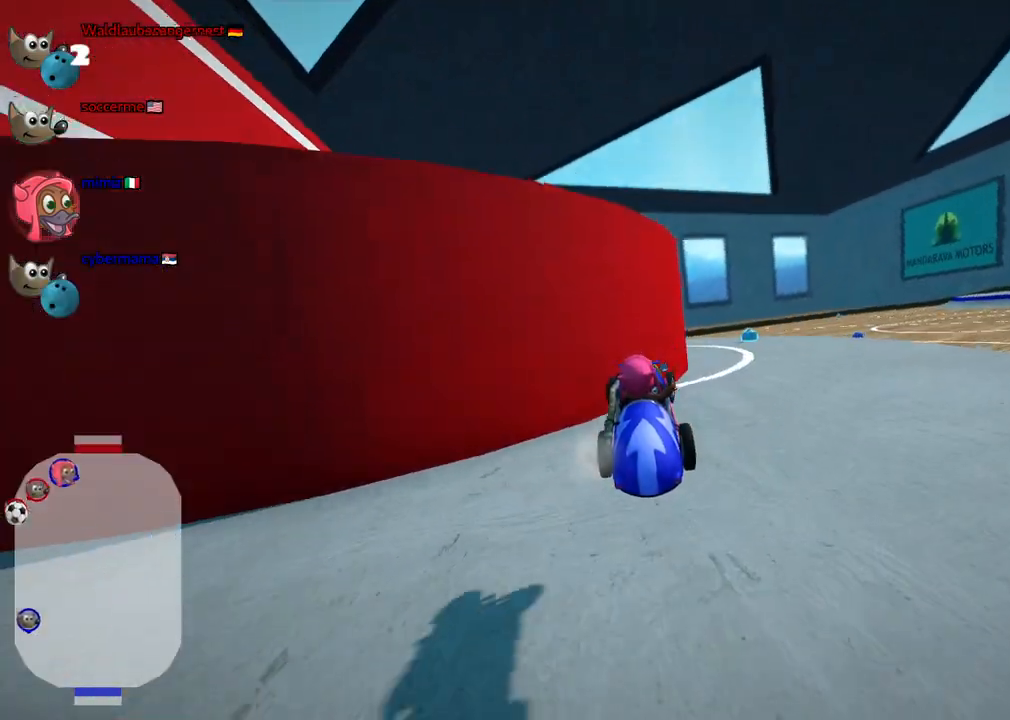
{"keys": ["n", "right", "up"], "events": [[383, "n", "down"]]}
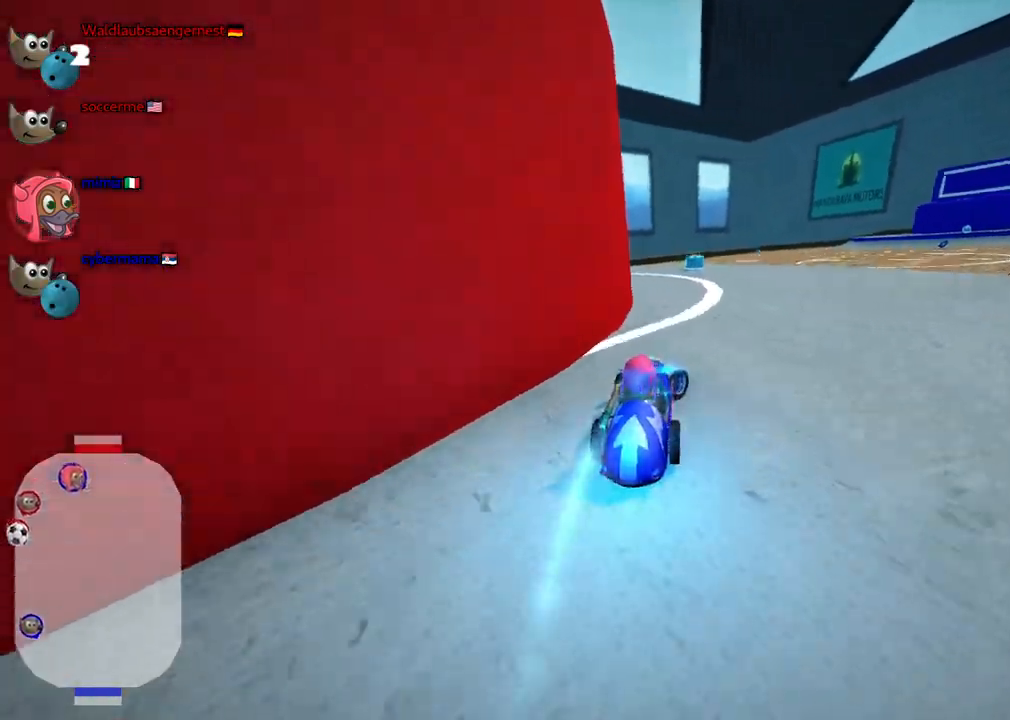
{"keys": ["up"], "events": [[17, "right", "up"], [67, "n", "up"], [250, "left", "down"], [483, "left", "up"]]}
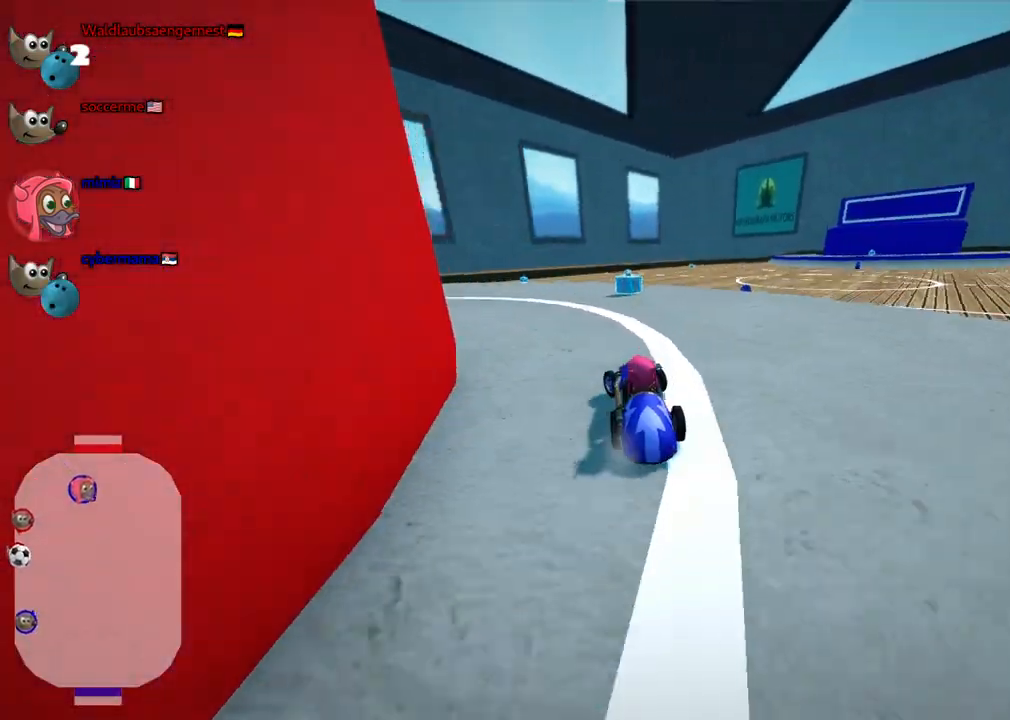
{"keys": ["m", "right", "up"], "events": [[33, "right", "down"], [83, "m", "down"], [183, "left", "down"], [183, "right", "up"], [267, "right", "down"], [467, "left", "up"]]}
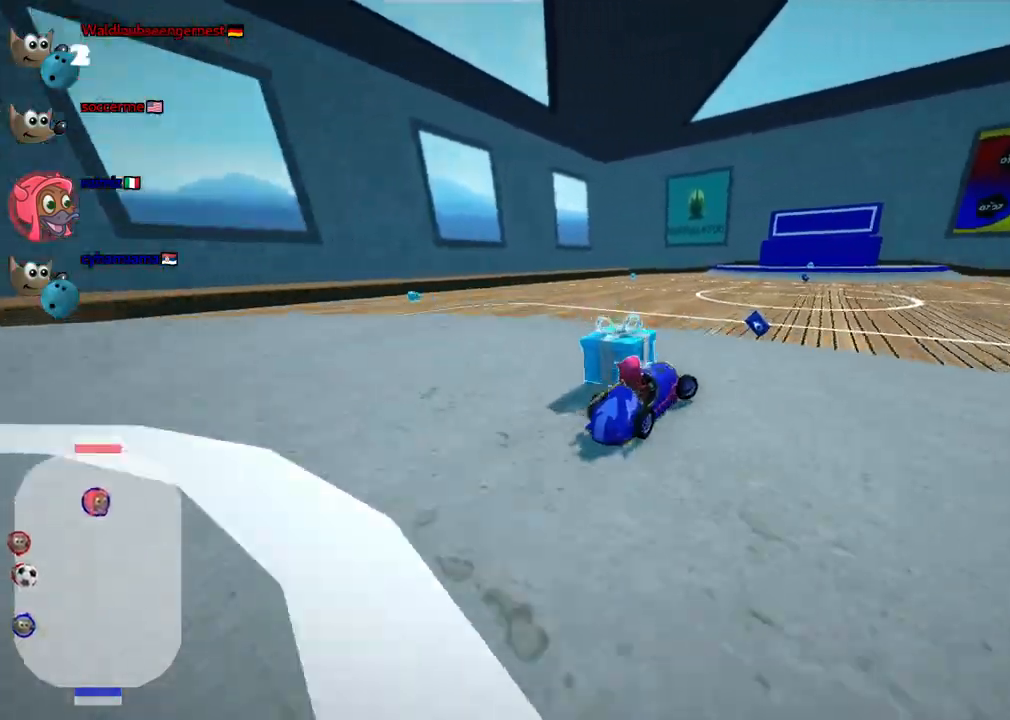
{"keys": ["m", "up"], "events": [[483, "right", "up"]]}
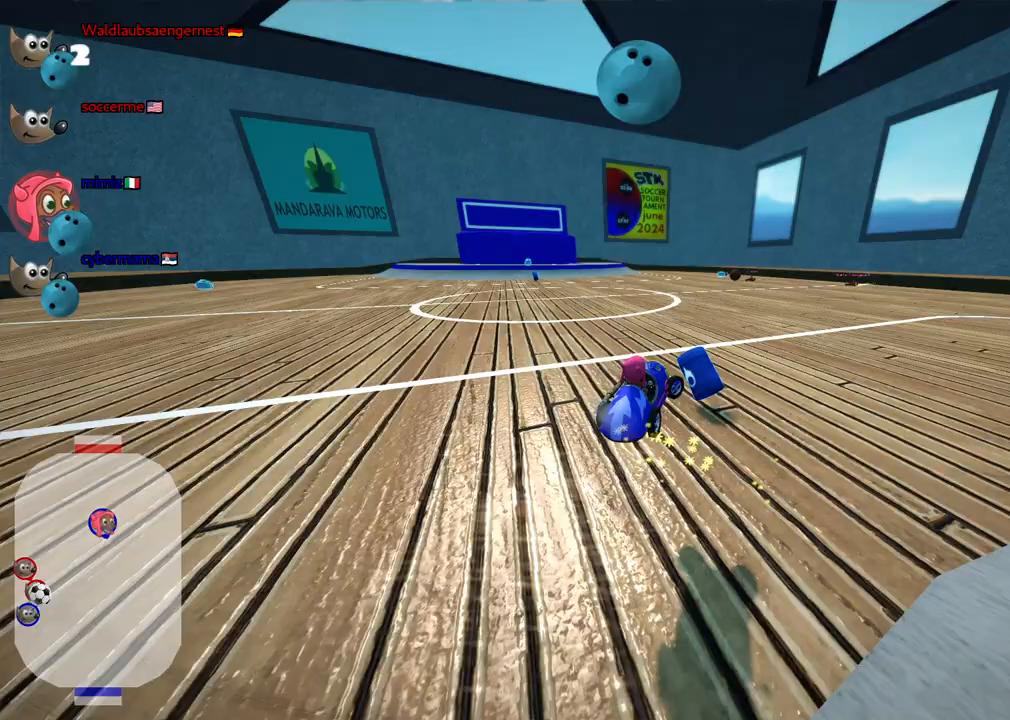
{"keys": ["left", "up"], "events": [[217, "n", "down"], [267, "m", "up"], [400, "left", "down"], [400, "n", "up"]]}
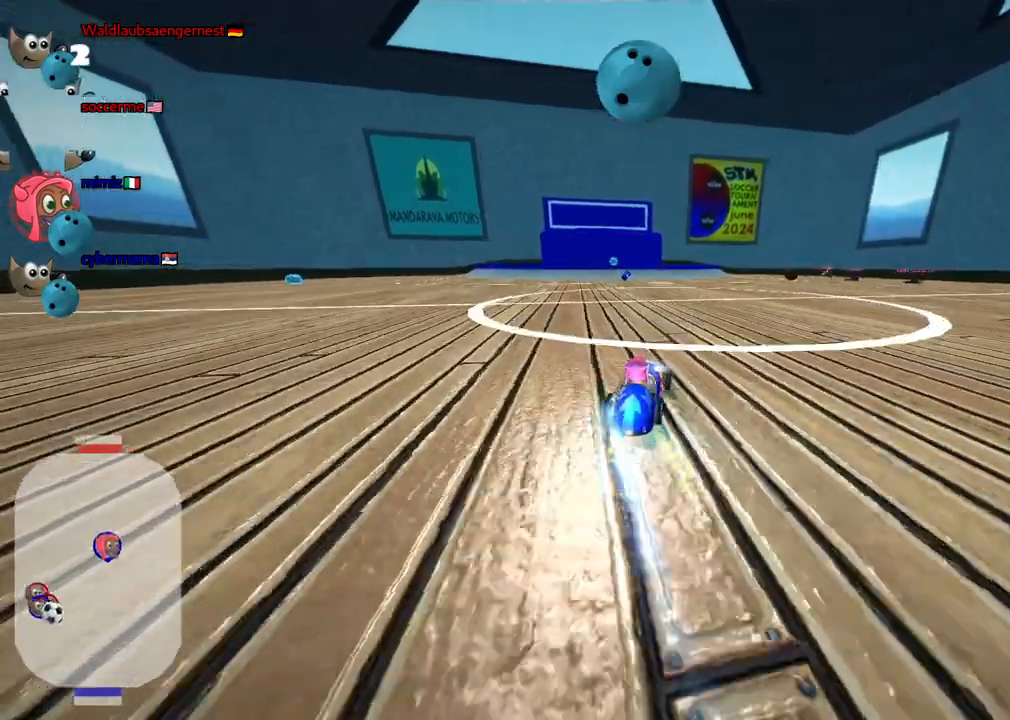
{"keys": ["up"], "events": [[83, "left", "up"]]}
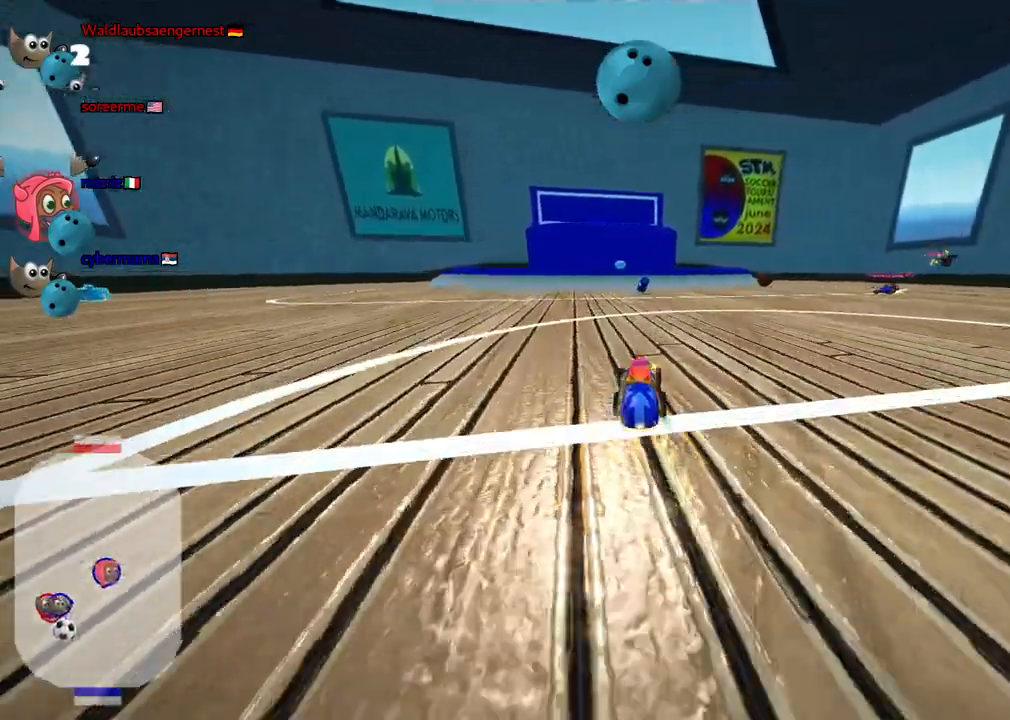
{"keys": ["up"], "events": []}
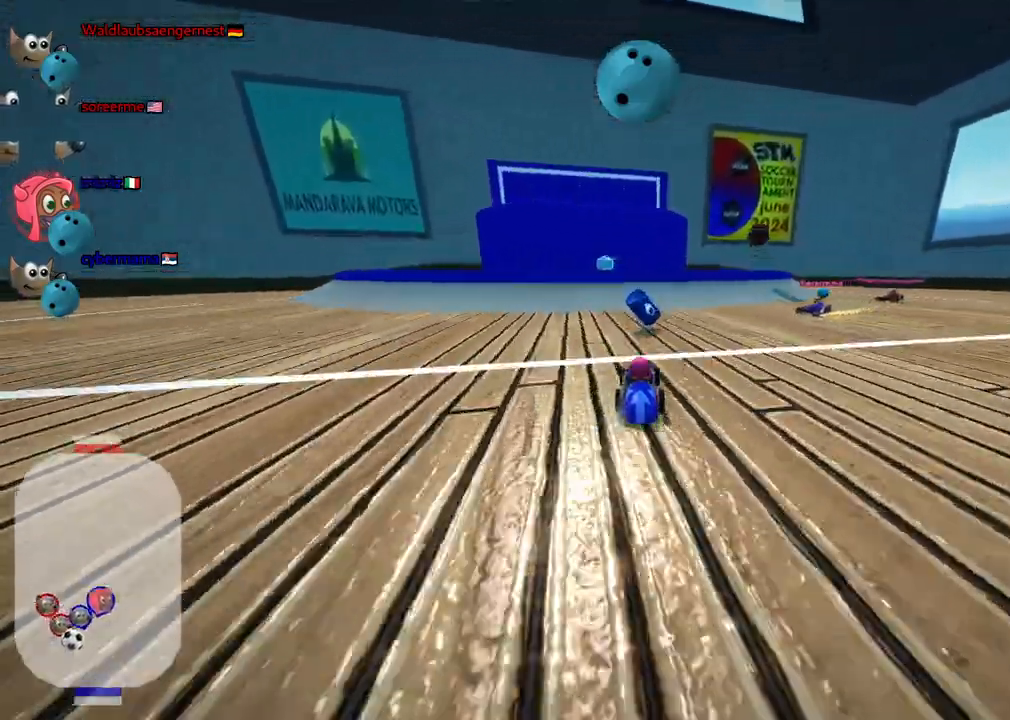
{"keys": ["up"], "events": [[33, "left", "down"], [133, "left", "up"], [217, "up", "up"], [467, "up", "down"]]}